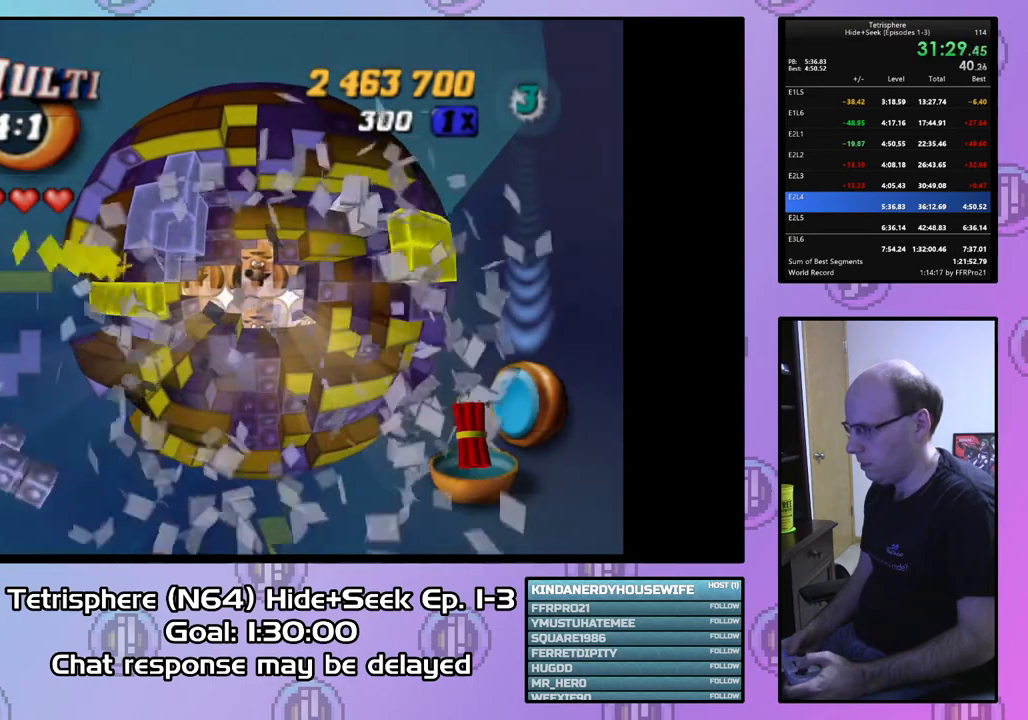
Gameplay with a controller (PlayStation layout); each line is a JSON object with the inputs held at the frame after it. "events" lists button and stick changes between this image and that frame as [ms after this image, input, new state], when the widget could be followed in between. Not read: left_stick.
{"buttons": [], "right_stick": "center", "events": [[100, "DPAD_UP", "up"], [167, "DPAD_UP", "down"], [233, "DPAD_UP", "up"], [367, "DPAD_RIGHT", "down"], [433, "DPAD_RIGHT", "up"]]}
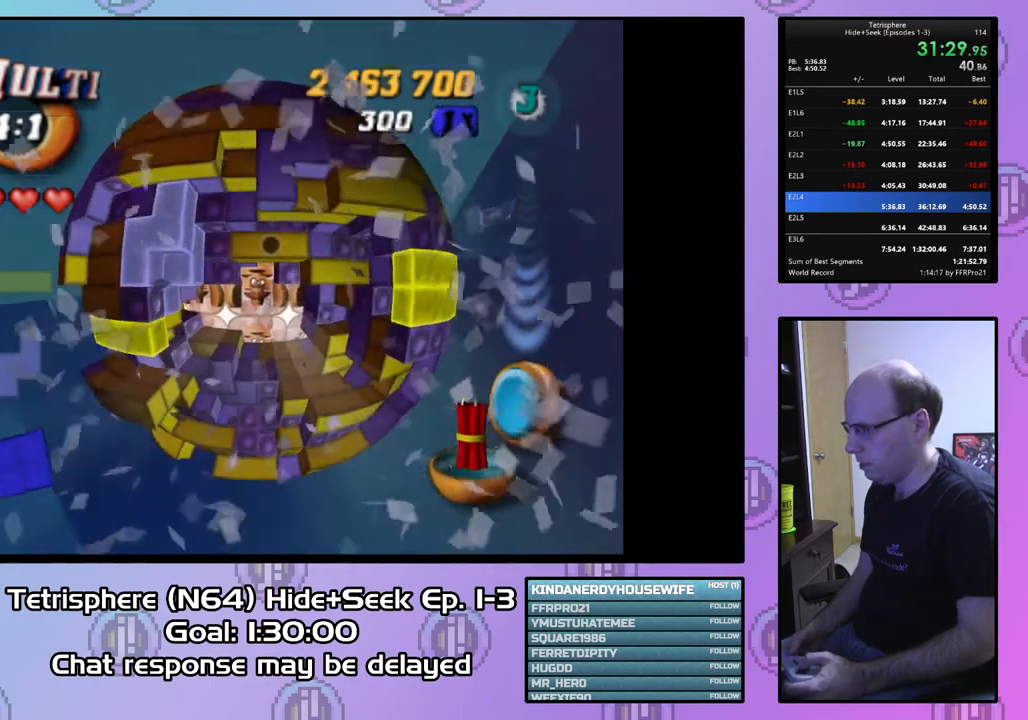
{"buttons": ["SQUARE"], "right_stick": "center", "events": [[67, "DPAD_RIGHT", "down"], [200, "DPAD_RIGHT", "up"], [233, "DPAD_RIGHT", "down"], [333, "DPAD_RIGHT", "up"], [433, "DPAD_DOWN", "down"], [500, "DPAD_DOWN", "up"], [500, "SQUARE", "down"]]}
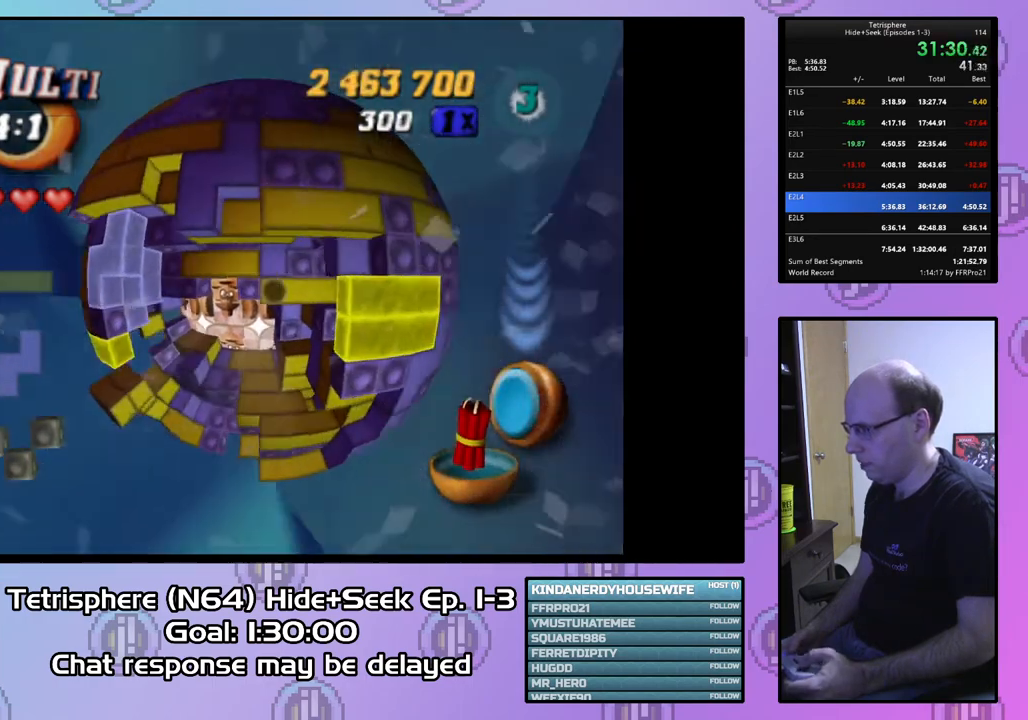
{"buttons": ["SQUARE", "DPAD_LEFT"], "right_stick": "center", "events": [[133, "DPAD_LEFT", "down"], [233, "DPAD_LEFT", "up"], [300, "DPAD_LEFT", "down"], [400, "DPAD_LEFT", "up"], [467, "DPAD_LEFT", "down"]]}
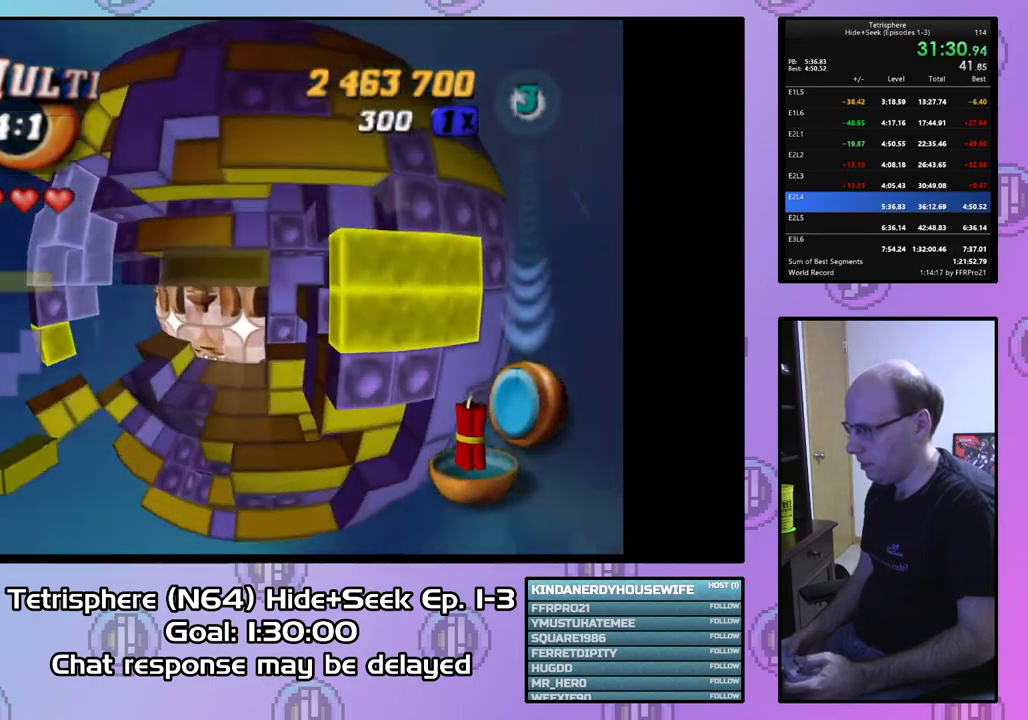
{"buttons": ["SQUARE"], "right_stick": "center", "events": [[67, "DPAD_LEFT", "up"], [133, "DPAD_DOWN", "down"], [233, "DPAD_DOWN", "up"], [367, "DPAD_UP", "down"], [500, "DPAD_UP", "up"]]}
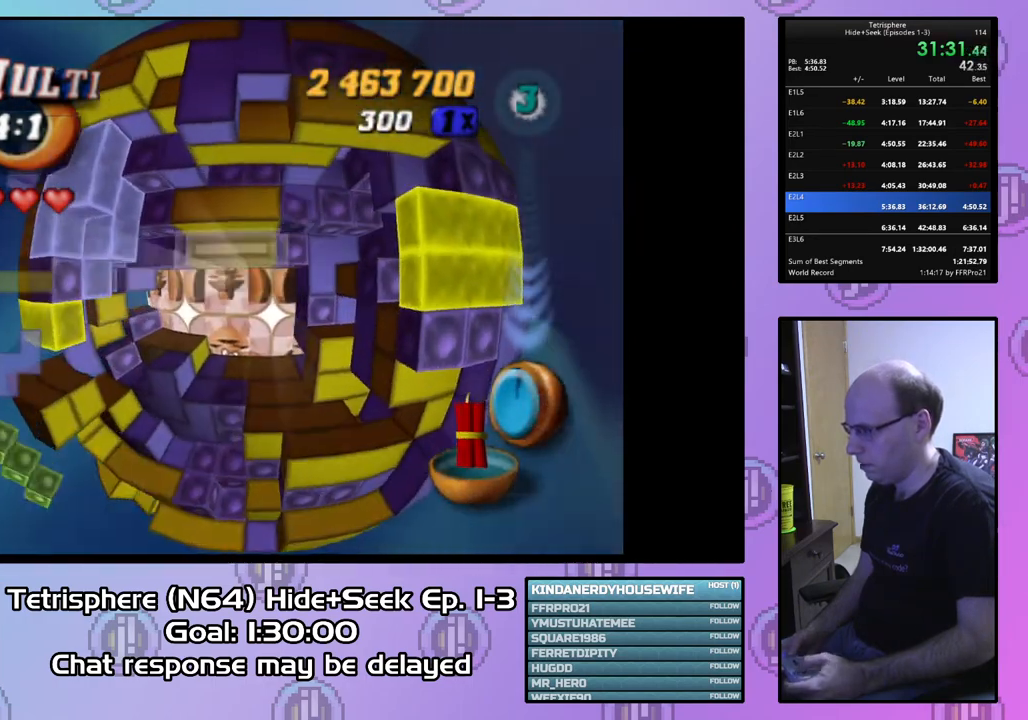
{"buttons": ["DPAD_DOWN"], "right_stick": "center", "events": [[233, "SQUARE", "up"], [333, "CIRCLE", "down"], [433, "CIRCLE", "up"], [433, "DPAD_DOWN", "down"]]}
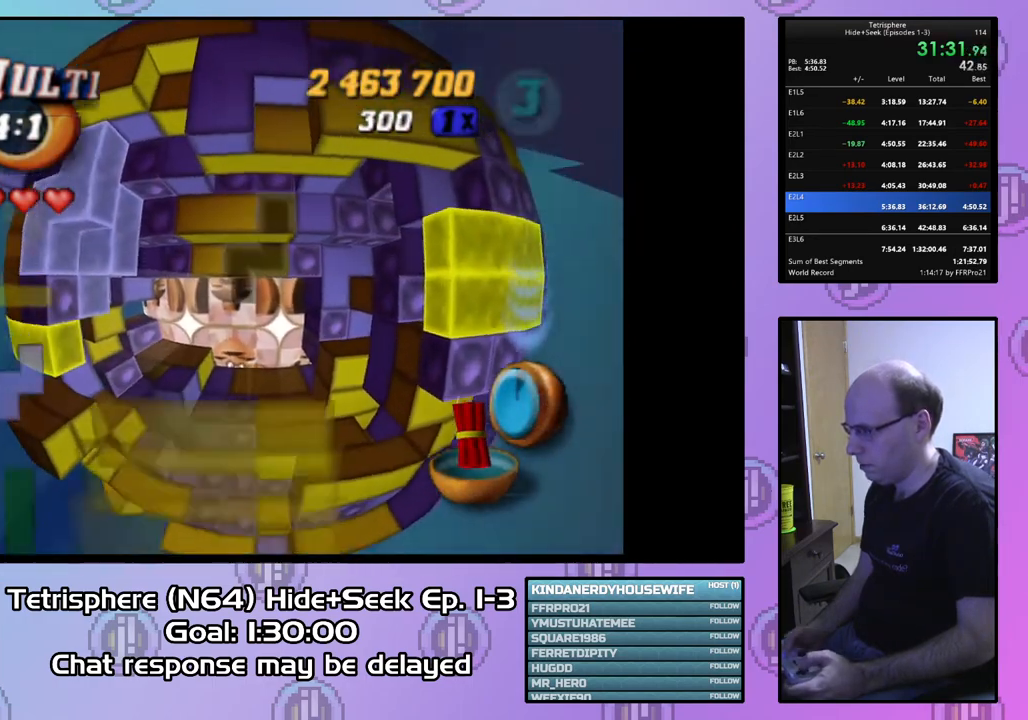
{"buttons": ["DPAD_UP"], "right_stick": "center", "events": [[33, "DPAD_DOWN", "up"], [167, "DPAD_LEFT", "down"], [267, "DPAD_LEFT", "up"], [500, "DPAD_UP", "down"]]}
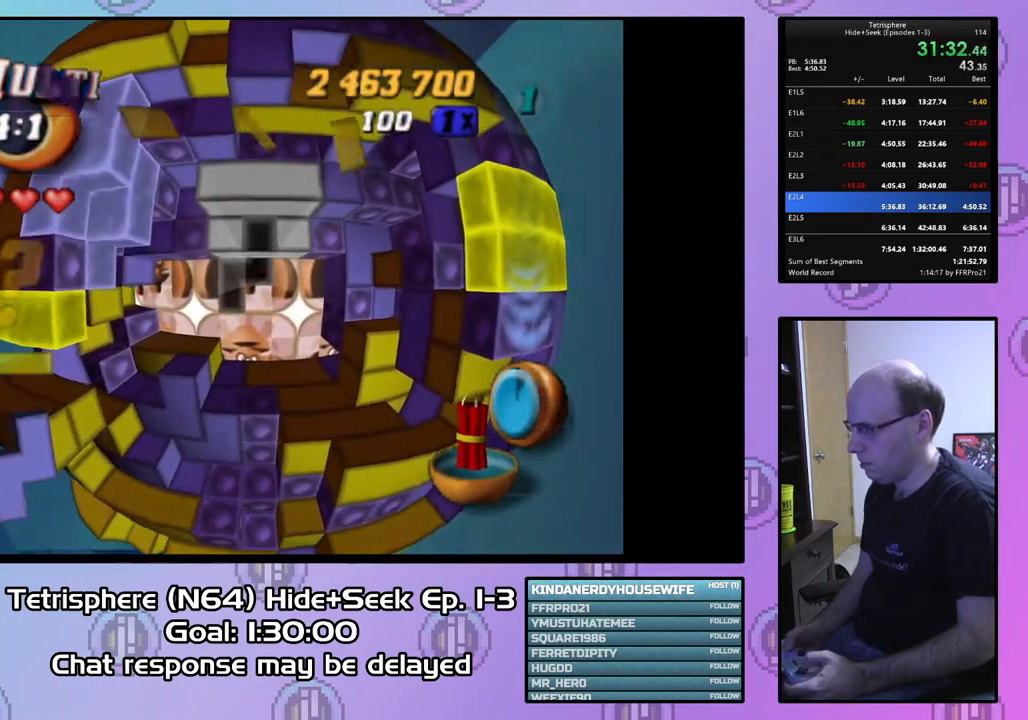
{"buttons": [], "right_stick": "center", "events": [[67, "DPAD_UP", "up"], [167, "DPAD_UP", "down"], [233, "DPAD_UP", "up"], [333, "DPAD_UP", "down"], [467, "DPAD_UP", "up"]]}
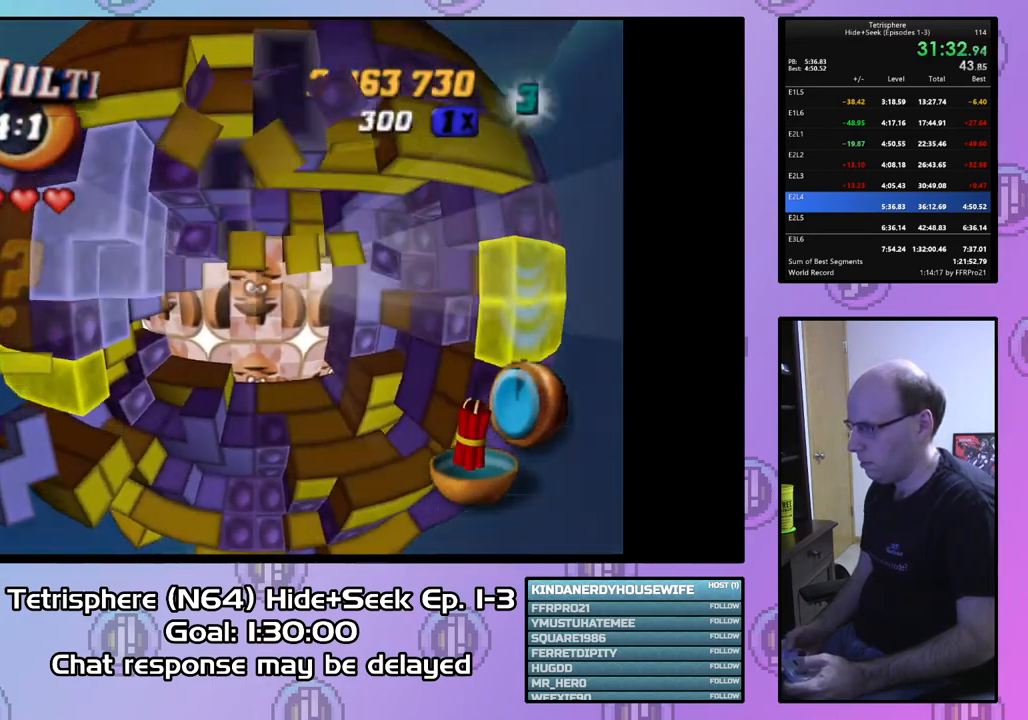
{"buttons": ["SQUARE"], "right_stick": "center", "events": [[33, "DPAD_UP", "down"], [133, "DPAD_UP", "up"], [300, "DPAD_RIGHT", "down"], [400, "DPAD_RIGHT", "up"], [500, "SQUARE", "down"]]}
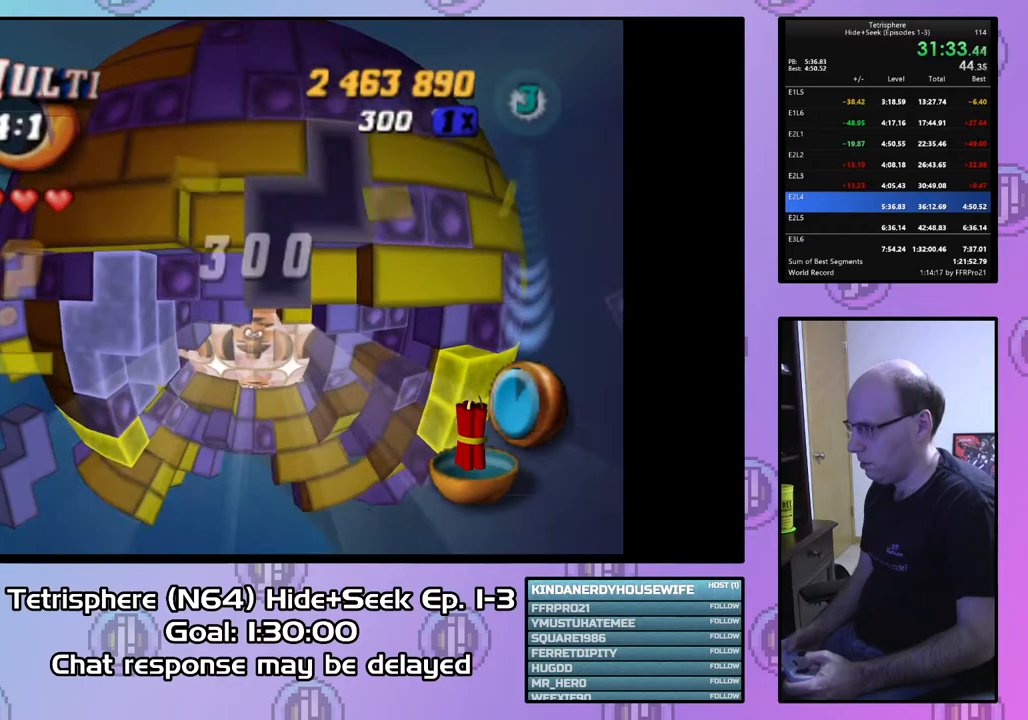
{"buttons": ["SQUARE", "DPAD_DOWN"], "right_stick": "center", "events": [[67, "DPAD_DOWN", "down"], [167, "DPAD_DOWN", "up"], [233, "DPAD_DOWN", "down"], [367, "DPAD_DOWN", "up"], [433, "DPAD_DOWN", "down"]]}
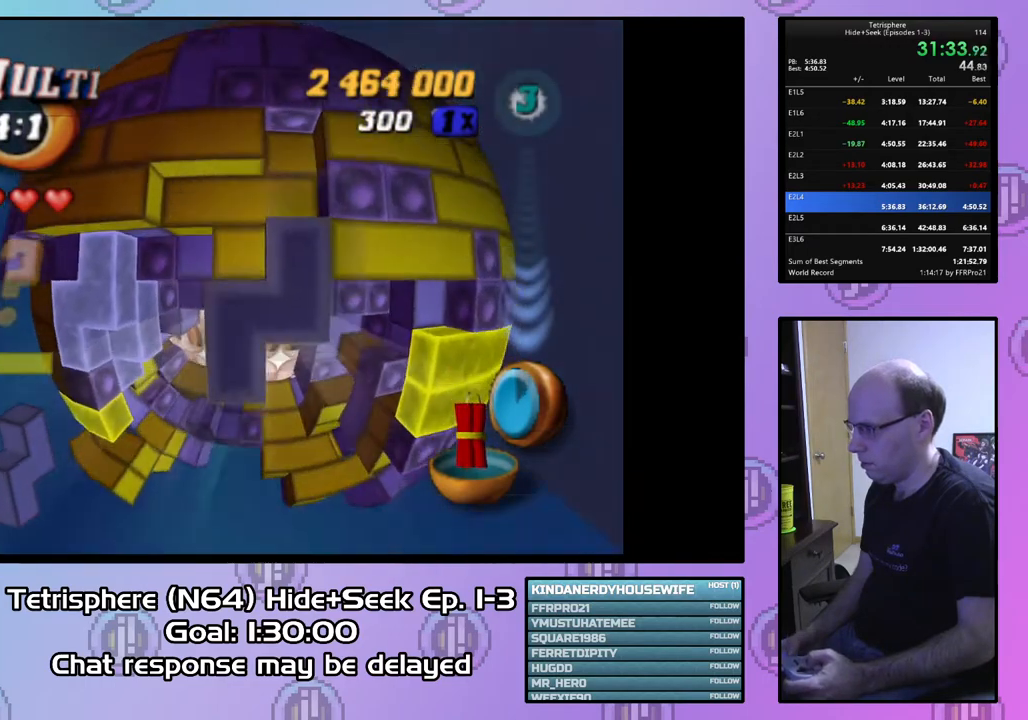
{"buttons": ["SQUARE"], "right_stick": "center", "events": [[33, "DPAD_DOWN", "up"], [100, "DPAD_LEFT", "down"], [233, "DPAD_LEFT", "up"]]}
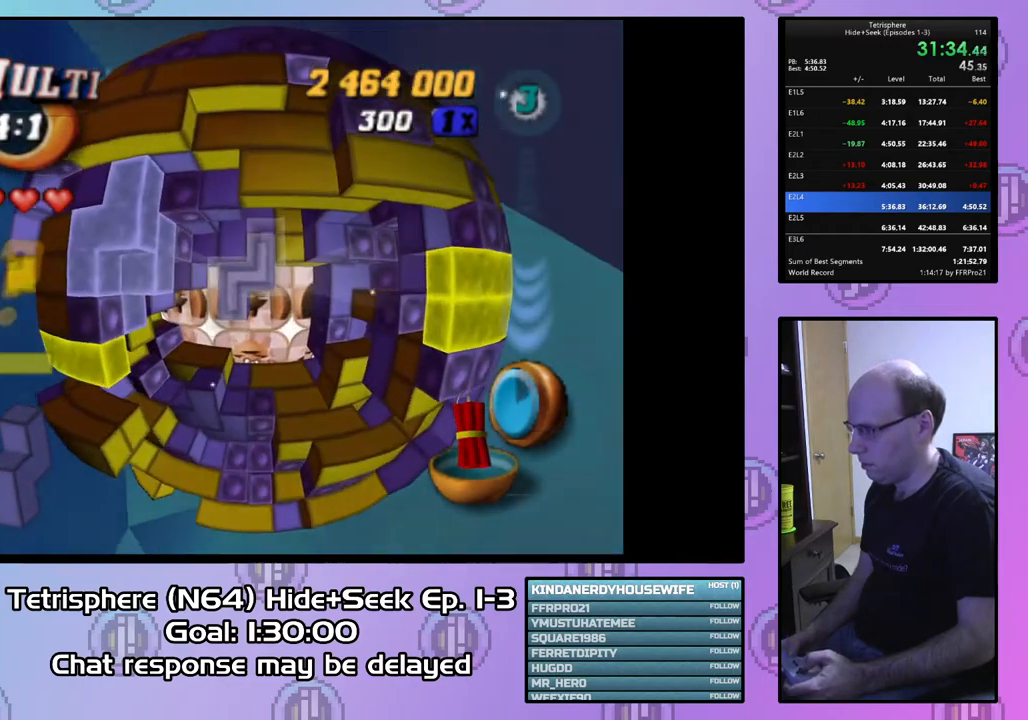
{"buttons": ["DPAD_RIGHT"], "right_stick": "center", "events": [[33, "SQUARE", "up"], [133, "CIRCLE", "down"], [233, "CIRCLE", "up"], [333, "DPAD_RIGHT", "down"], [400, "DPAD_RIGHT", "up"], [467, "DPAD_RIGHT", "down"]]}
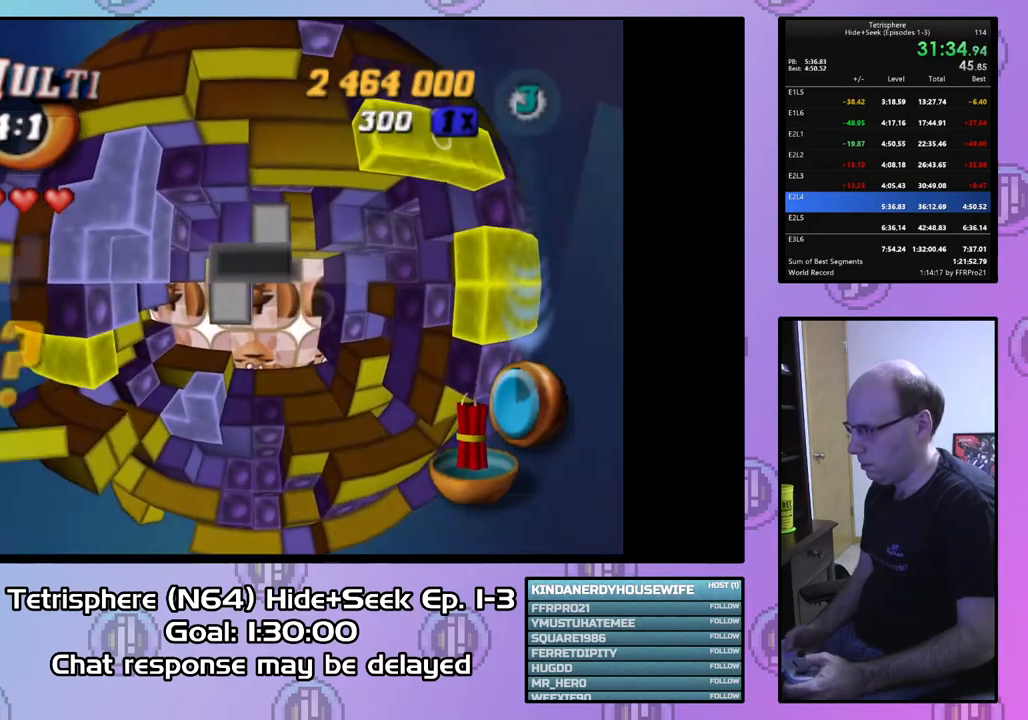
{"buttons": ["DPAD_RIGHT"], "right_stick": "center", "events": [[67, "DPAD_RIGHT", "up"], [200, "DPAD_UP", "down"], [300, "DPAD_UP", "up"], [433, "DPAD_RIGHT", "down"]]}
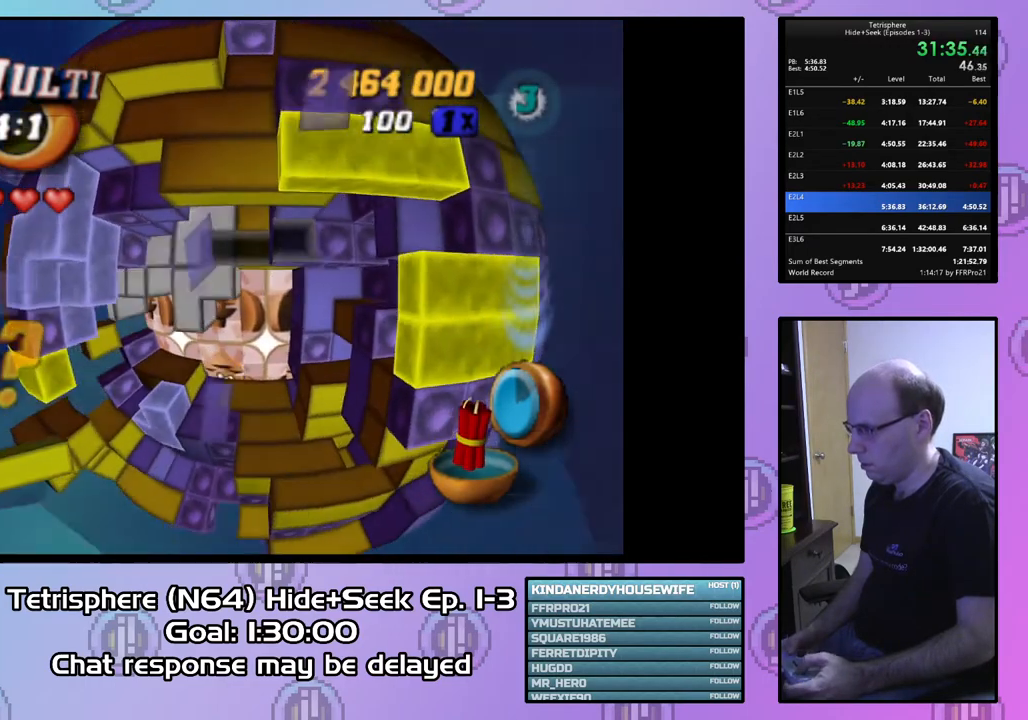
{"buttons": ["SQUARE", "DPAD_DOWN", "DPAD_LEFT"], "right_stick": "center", "events": [[67, "DPAD_RIGHT", "up"], [133, "SQUARE", "down"], [333, "DPAD_LEFT", "down"], [367, "DPAD_DOWN", "down"]]}
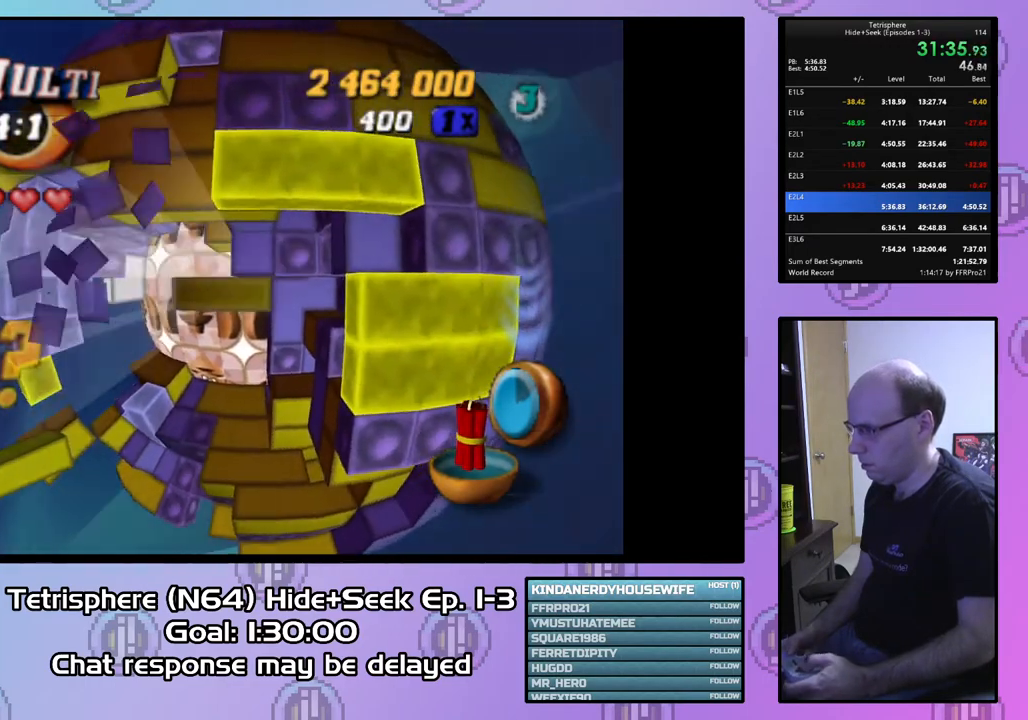
{"buttons": ["SQUARE"], "right_stick": "center", "events": [[267, "DPAD_LEFT", "up"], [333, "DPAD_RIGHT", "down"], [467, "DPAD_RIGHT", "up"], [500, "DPAD_DOWN", "up"]]}
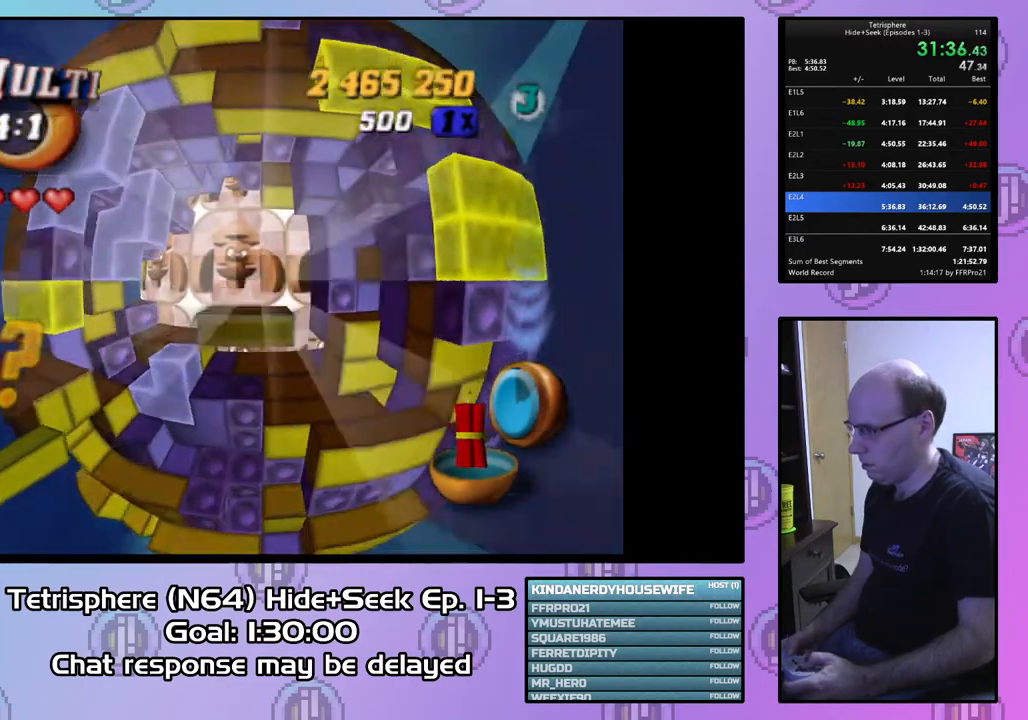
{"buttons": [], "right_stick": "center", "events": [[233, "SQUARE", "up"]]}
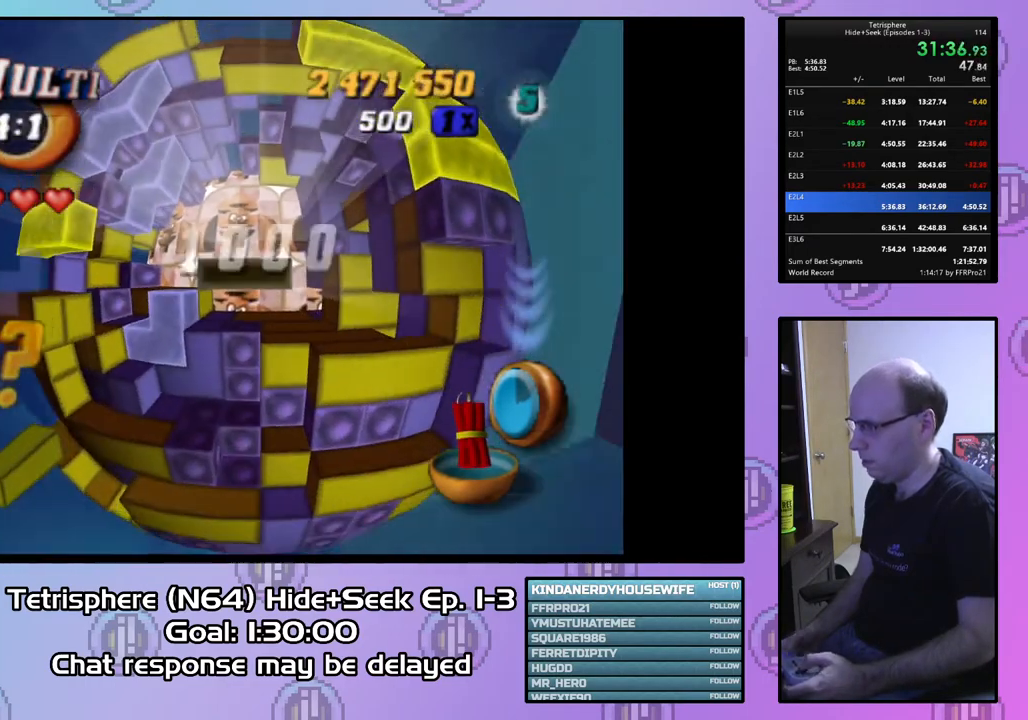
{"buttons": [], "right_stick": "center", "events": []}
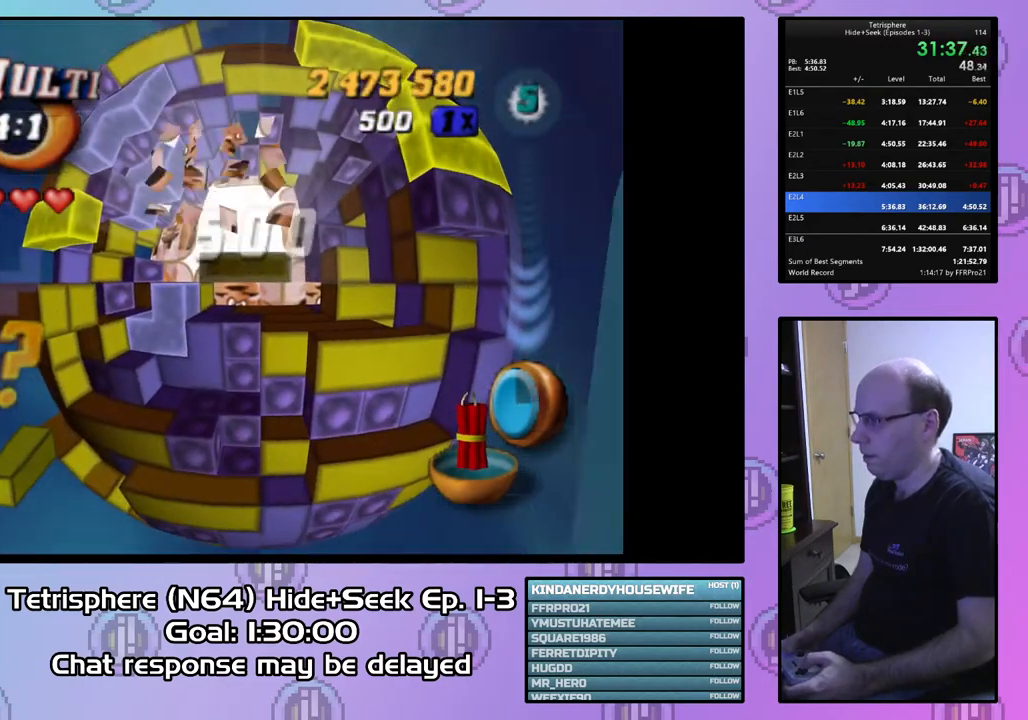
{"buttons": [], "right_stick": "center", "events": [[167, "DPAD_UP", "down"], [433, "DPAD_UP", "up"]]}
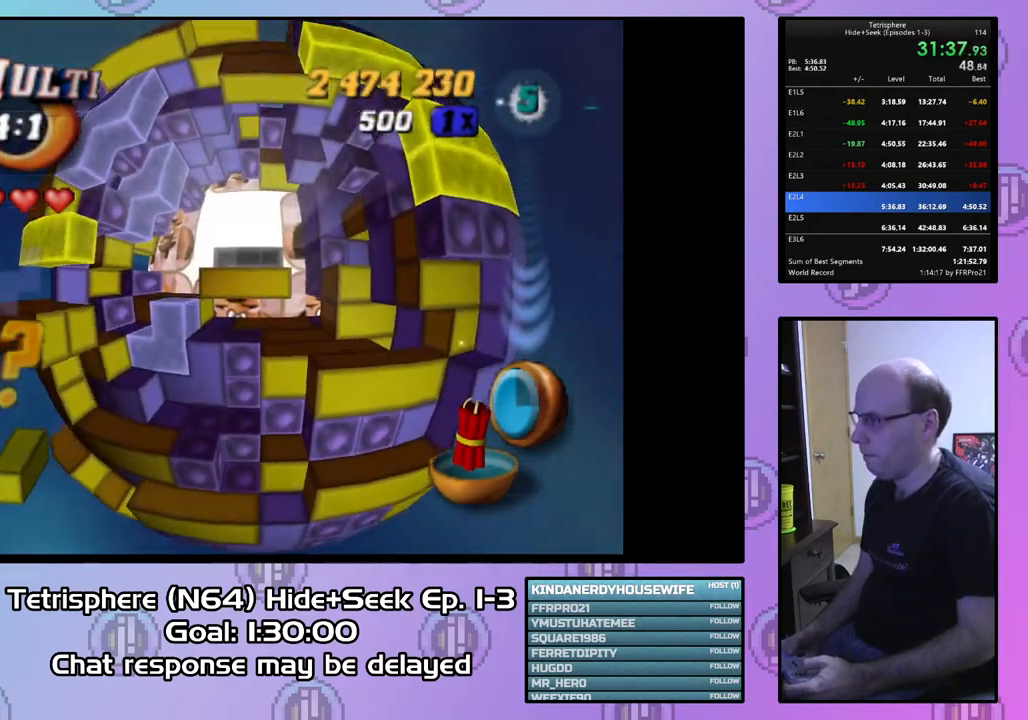
{"buttons": [], "right_stick": "center", "events": []}
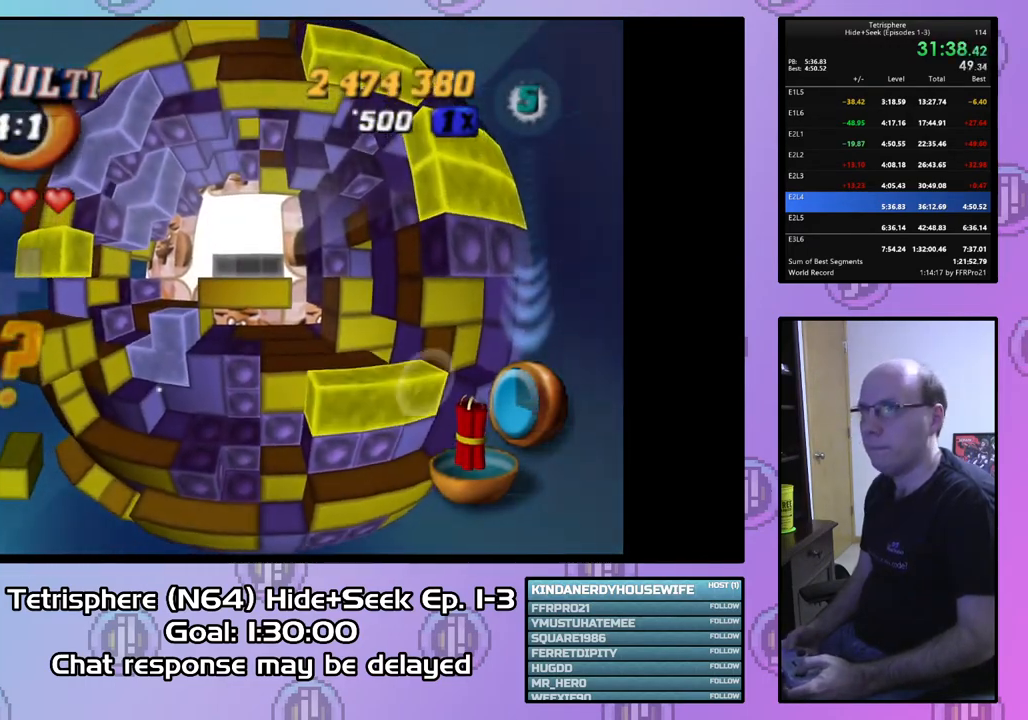
{"buttons": [], "right_stick": "center", "events": []}
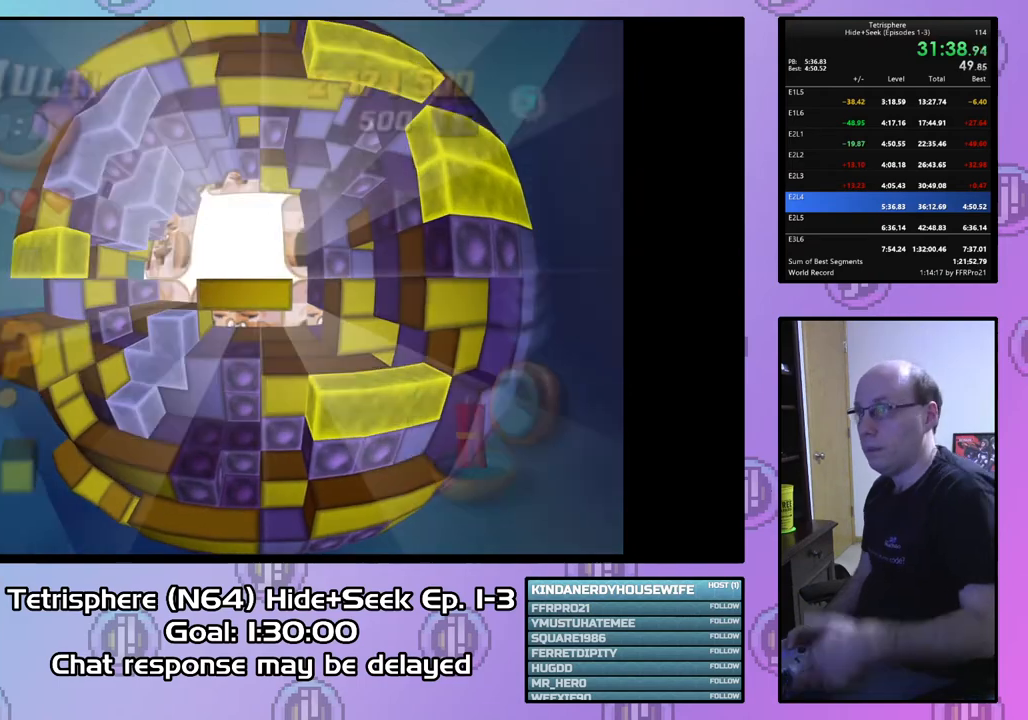
{"buttons": ["CIRCLE"], "right_stick": "center", "events": [[233, "CIRCLE", "down"], [233, "CROSS", "down"], [333, "CIRCLE", "up"], [333, "CROSS", "up"], [400, "CIRCLE", "down"], [433, "CROSS", "down"], [500, "CROSS", "up"]]}
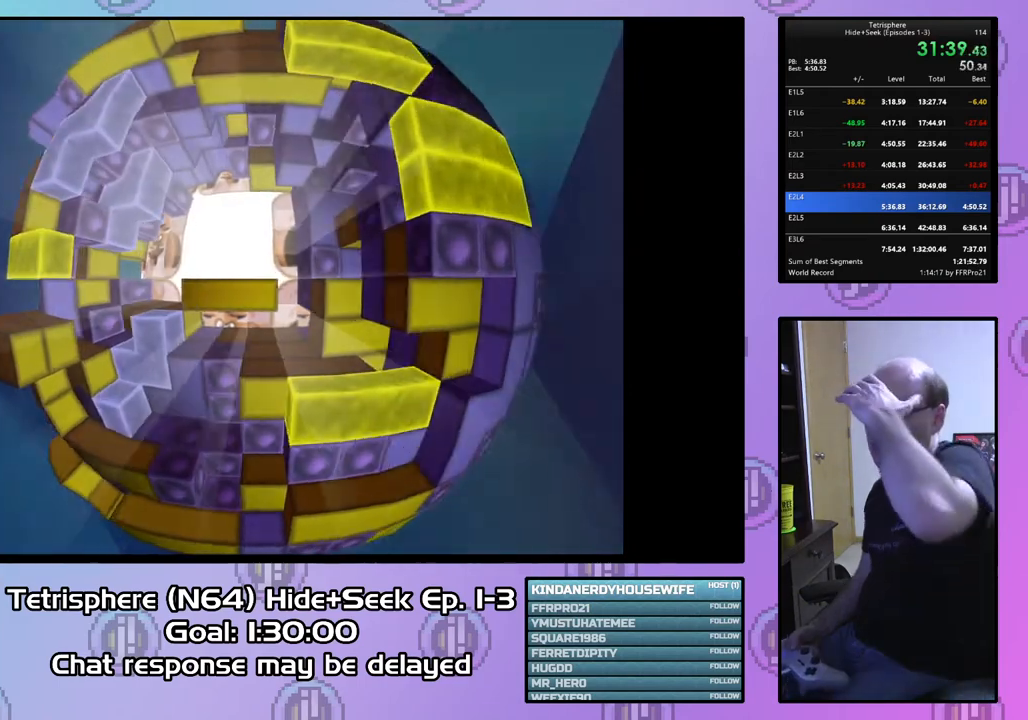
{"buttons": ["CROSS", "CIRCLE"], "right_stick": "center", "events": [[33, "CIRCLE", "up"], [67, "CIRCLE", "down"], [133, "CROSS", "down"], [167, "CROSS", "up"], [200, "CIRCLE", "up"], [233, "CIRCLE", "down"], [267, "CROSS", "down"], [367, "CIRCLE", "up"], [367, "CROSS", "up"], [400, "CIRCLE", "down"], [433, "CROSS", "down"]]}
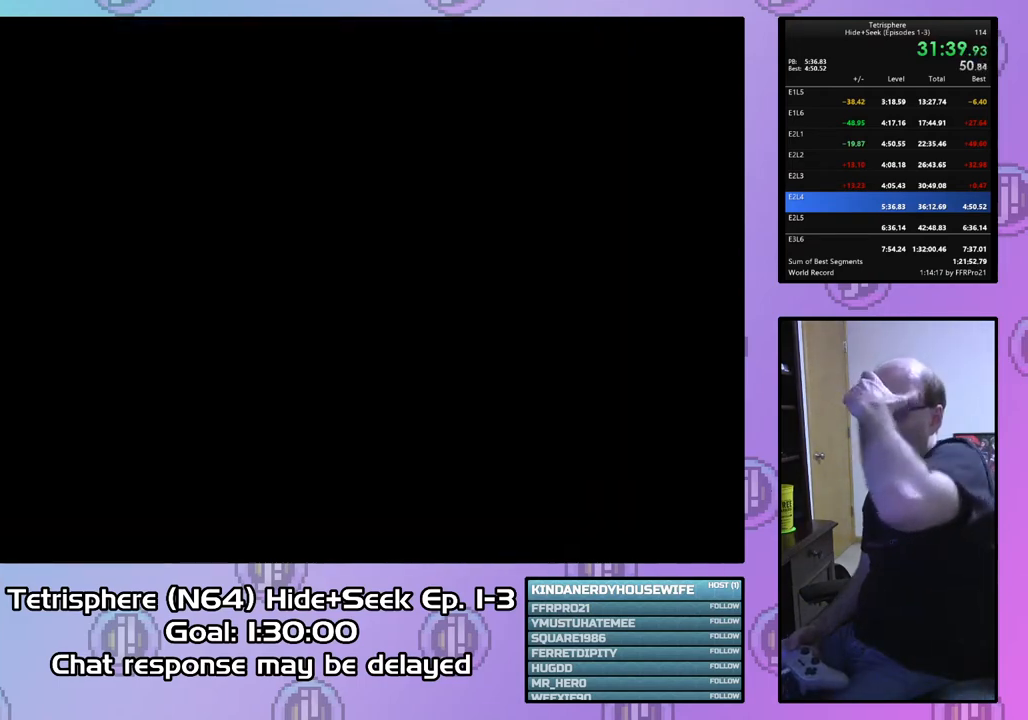
{"buttons": ["CROSS", "CIRCLE"], "right_stick": "center", "events": [[33, "CIRCLE", "up"], [33, "CROSS", "up"], [67, "CIRCLE", "down"], [100, "CROSS", "down"], [167, "CROSS", "up"], [200, "CIRCLE", "up"], [267, "CIRCLE", "down"], [267, "CROSS", "down"], [367, "CROSS", "up"], [433, "CROSS", "down"]]}
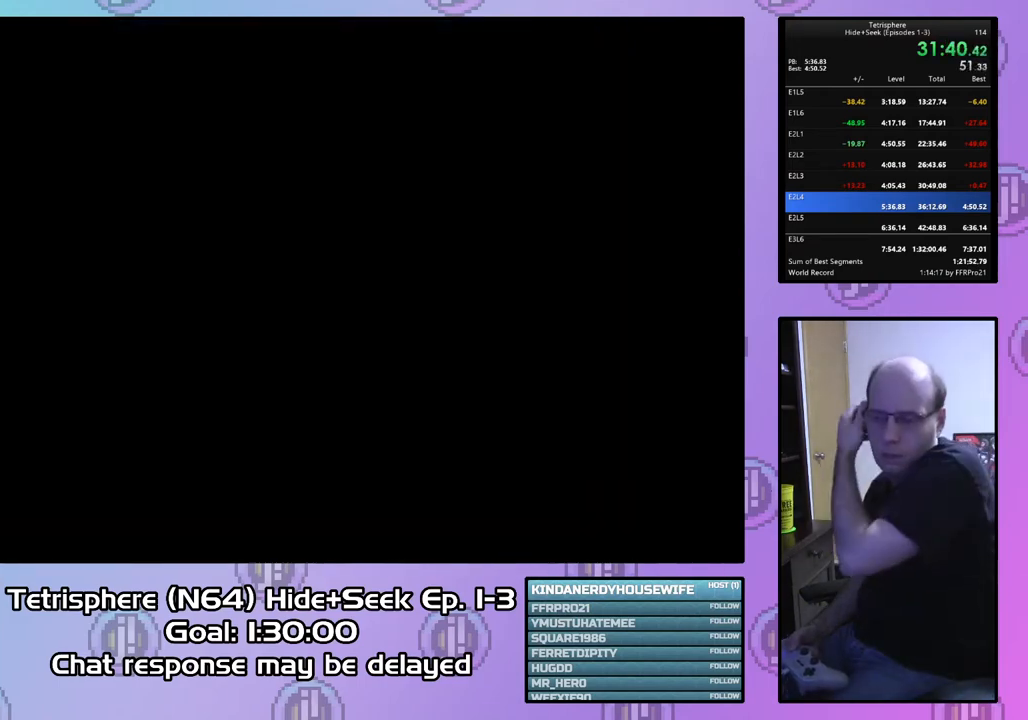
{"buttons": ["CROSS", "CIRCLE"], "right_stick": "center", "events": [[33, "CROSS", "up"], [67, "CIRCLE", "up"], [133, "CIRCLE", "down"], [133, "CROSS", "down"], [200, "CROSS", "up"], [233, "CIRCLE", "up"], [300, "CIRCLE", "down"], [300, "CROSS", "down"], [367, "CROSS", "up"], [400, "CIRCLE", "up"], [467, "CIRCLE", "down"], [467, "CROSS", "down"]]}
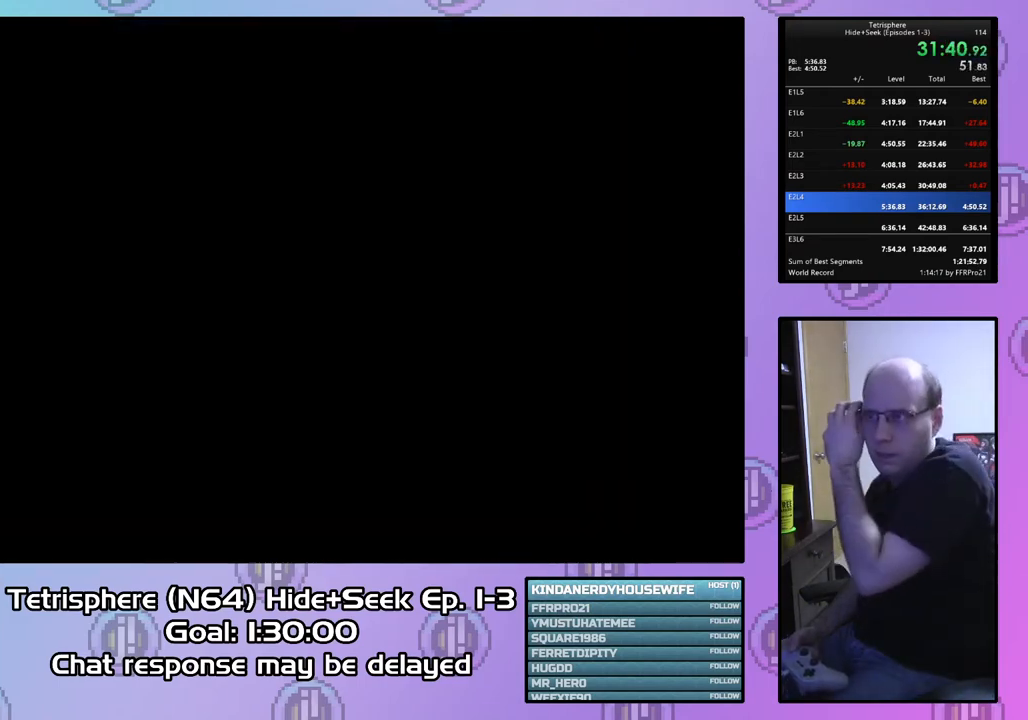
{"buttons": ["CROSS", "CIRCLE"], "right_stick": "center", "events": [[67, "CIRCLE", "up"], [67, "CROSS", "up"], [133, "CIRCLE", "down"], [133, "CROSS", "down"], [233, "CROSS", "up"], [267, "CIRCLE", "up"], [333, "CIRCLE", "down"], [333, "CROSS", "down"], [400, "CROSS", "up"], [433, "CIRCLE", "up"], [500, "CIRCLE", "down"], [500, "CROSS", "down"]]}
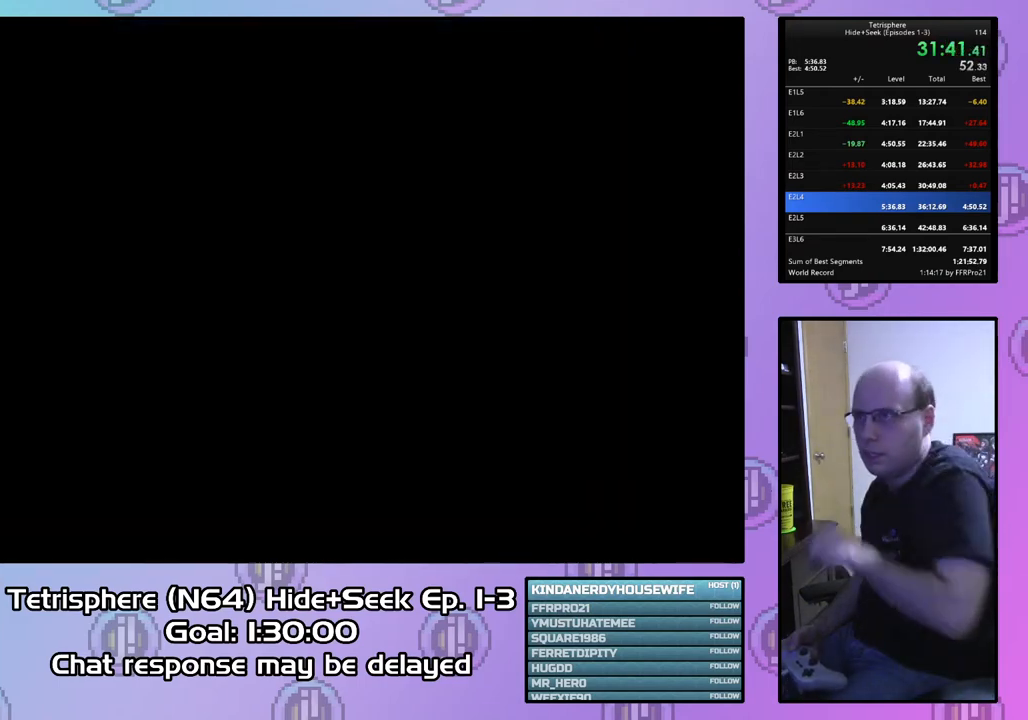
{"buttons": ["CROSS", "CIRCLE"], "right_stick": "center", "events": [[67, "CROSS", "up"], [100, "CIRCLE", "up"], [167, "CIRCLE", "down"], [167, "CROSS", "down"], [267, "CROSS", "up"], [300, "CIRCLE", "up"], [367, "CIRCLE", "down"], [367, "CROSS", "down"], [433, "CROSS", "up"], [467, "CIRCLE", "up"], [500, "CIRCLE", "down"], [500, "CROSS", "down"]]}
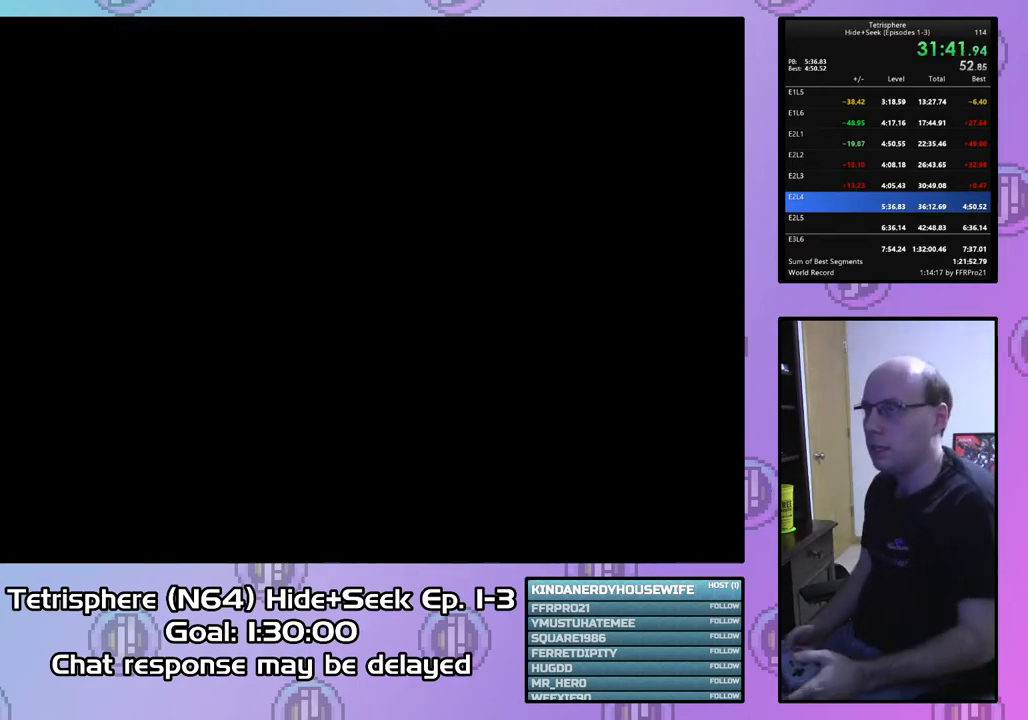
{"buttons": ["CROSS", "CIRCLE"], "right_stick": "center", "events": [[100, "CIRCLE", "up"], [100, "CROSS", "up"], [167, "CIRCLE", "down"], [200, "CROSS", "down"], [267, "CIRCLE", "up"], [267, "CROSS", "up"], [333, "CIRCLE", "down"], [333, "CROSS", "down"], [433, "CIRCLE", "up"], [433, "CROSS", "up"], [500, "CIRCLE", "down"], [500, "CROSS", "down"]]}
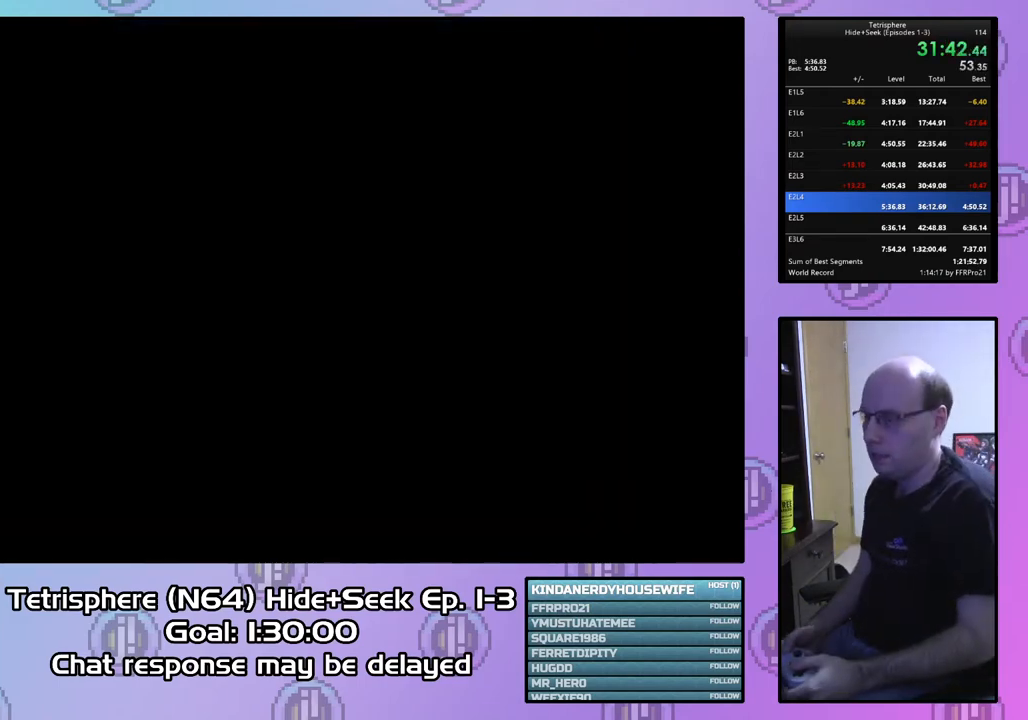
{"buttons": ["CROSS", "CIRCLE"], "right_stick": "center", "events": [[100, "CROSS", "up"], [133, "CROSS", "down"], [200, "CROSS", "up"], [300, "CROSS", "down"], [367, "CROSS", "up"], [400, "CIRCLE", "up"], [433, "CIRCLE", "down"], [467, "CROSS", "down"]]}
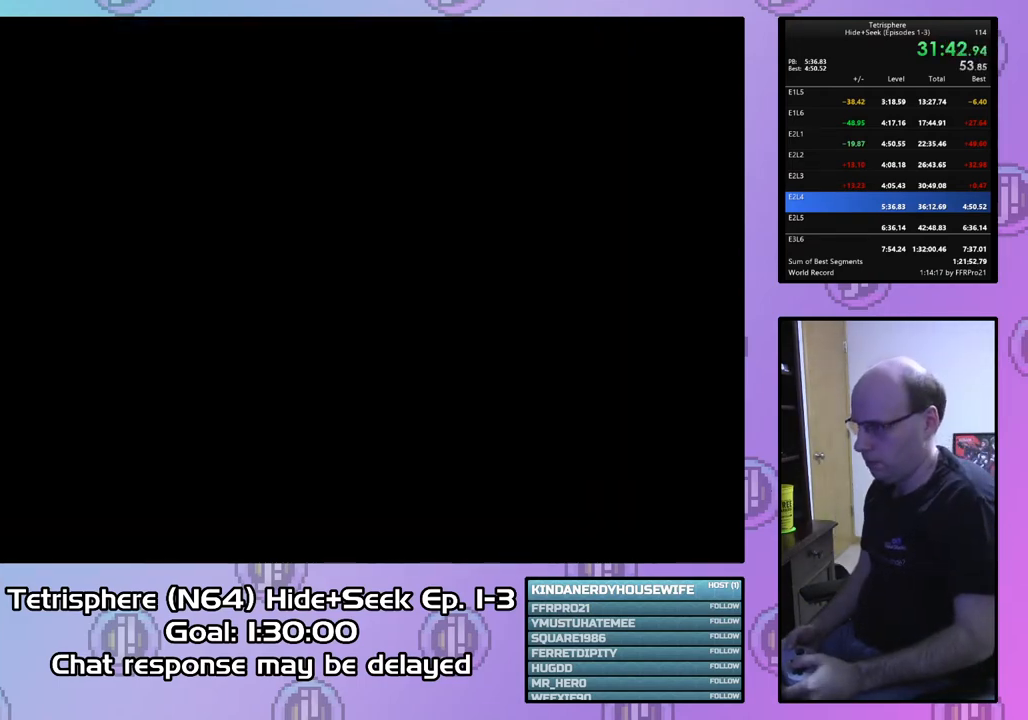
{"buttons": ["CROSS", "CIRCLE"], "right_stick": "center", "events": [[67, "CIRCLE", "up"], [67, "CROSS", "up"], [133, "CIRCLE", "down"], [133, "CROSS", "down"], [200, "CROSS", "up"], [233, "CIRCLE", "up"], [300, "CIRCLE", "down"], [300, "CROSS", "down"], [367, "CROSS", "up"], [400, "CIRCLE", "up"], [433, "CIRCLE", "down"], [467, "CROSS", "down"]]}
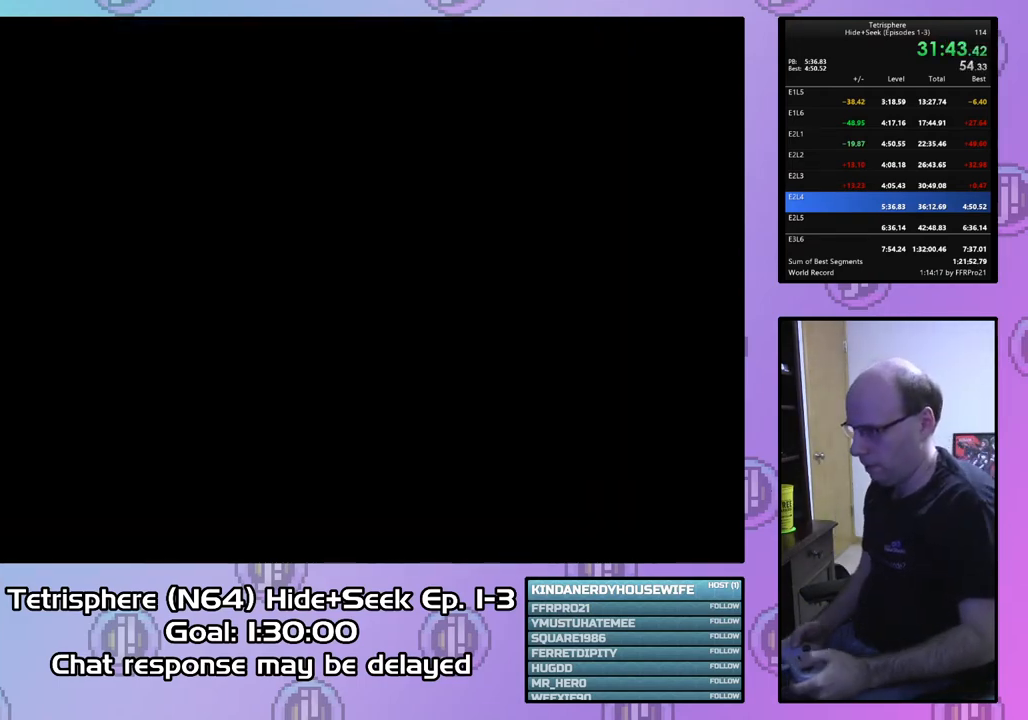
{"buttons": [], "right_stick": "center", "events": [[33, "CIRCLE", "up"], [33, "CROSS", "up"], [100, "CIRCLE", "down"], [100, "CROSS", "down"], [167, "CROSS", "up"], [200, "CIRCLE", "up"], [233, "CIRCLE", "down"], [267, "CROSS", "down"], [333, "CROSS", "up"], [367, "CIRCLE", "up"], [400, "CIRCLE", "down"], [400, "CROSS", "down"], [500, "CIRCLE", "up"], [500, "CROSS", "up"]]}
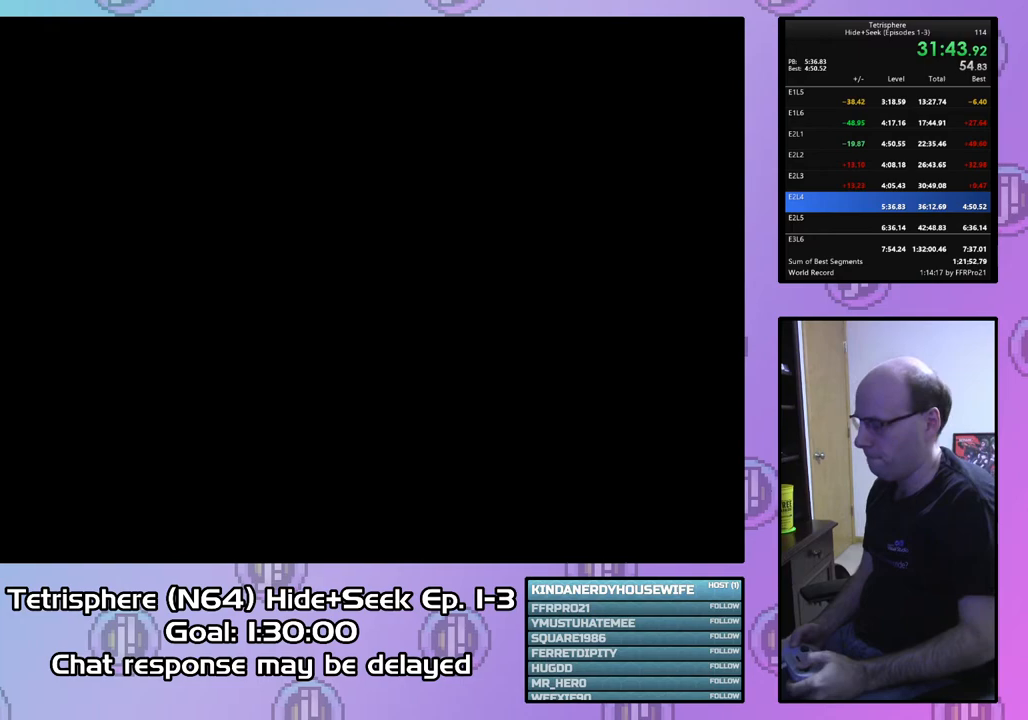
{"buttons": ["CROSS", "CIRCLE"], "right_stick": "center", "events": [[67, "CIRCLE", "down"], [100, "CROSS", "down"], [167, "CROSS", "up"], [200, "CIRCLE", "up"], [267, "CIRCLE", "down"], [267, "CROSS", "down"], [333, "CROSS", "up"], [367, "CIRCLE", "up"], [433, "CIRCLE", "down"], [433, "CROSS", "down"]]}